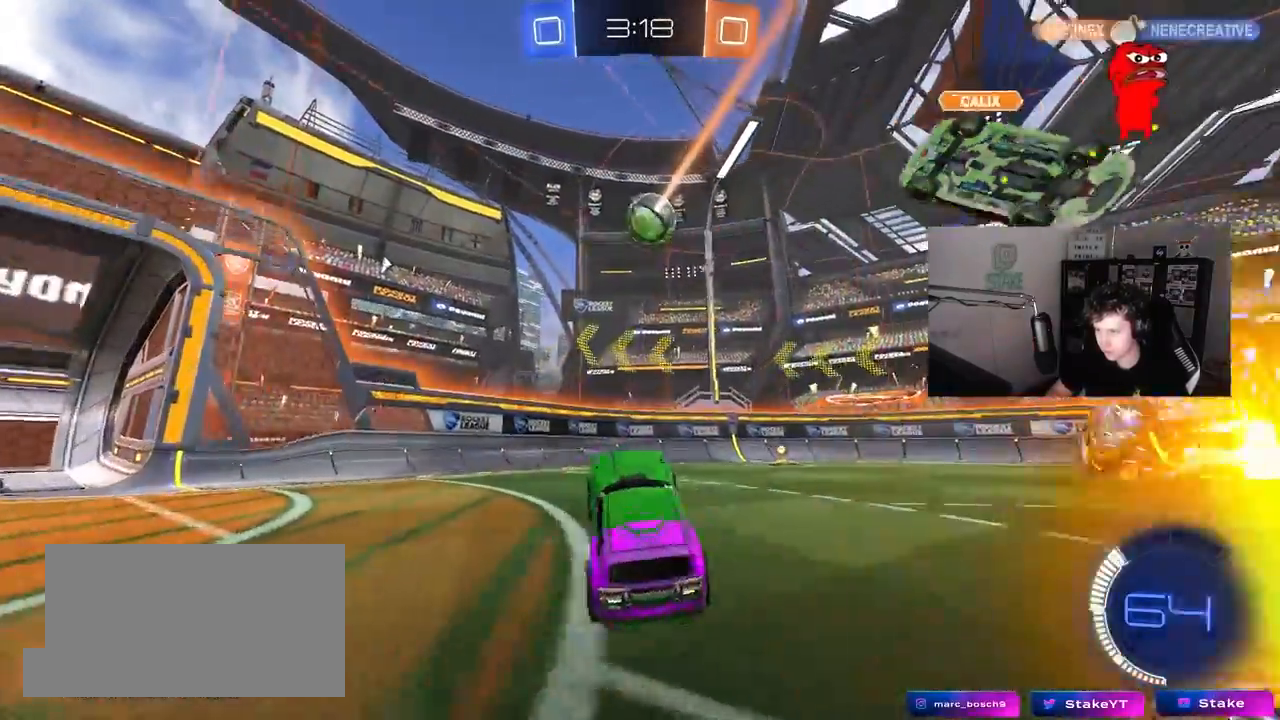
Gameplay with keyboard and mouse; each line is a JSON object with the keys and mouse buttons held at the frame after it. "events" lists presses ("down") and releases ("up") of "1", "2", "3", "4", "5", "a", "alt", "c", "caps_lock", "ctrl", "d", "e", "f", "g", "q", "r", "s", "shift", "space", "t", "tab", "v", "w", "x", "z", "mouse_left", "mouse_wheel" and "mouse_right" between this image and that frame as [ms after this image, input, new state], when the widget could be followed in between. "mouse_left", "mouse_wheel", "mouse_right" = the "left", "wheel", "right" buttons of the "mouse" list. No other keys are recorded. "wheel" means that the mouse wheel is clicked or scrolled. "mouse_move" is the direction in which the mouse moves at that frame (one of eight, or "still"), when it could be read.
{"keys": ["a", "w"], "mouse": [], "mouse_move": "still", "events": [[17, "shift", "down"], [67, "w", "down"], [100, "shift", "up"], [150, "d", "up"], [200, "a", "down"], [300, "shift", "down"], [383, "shift", "up"]]}
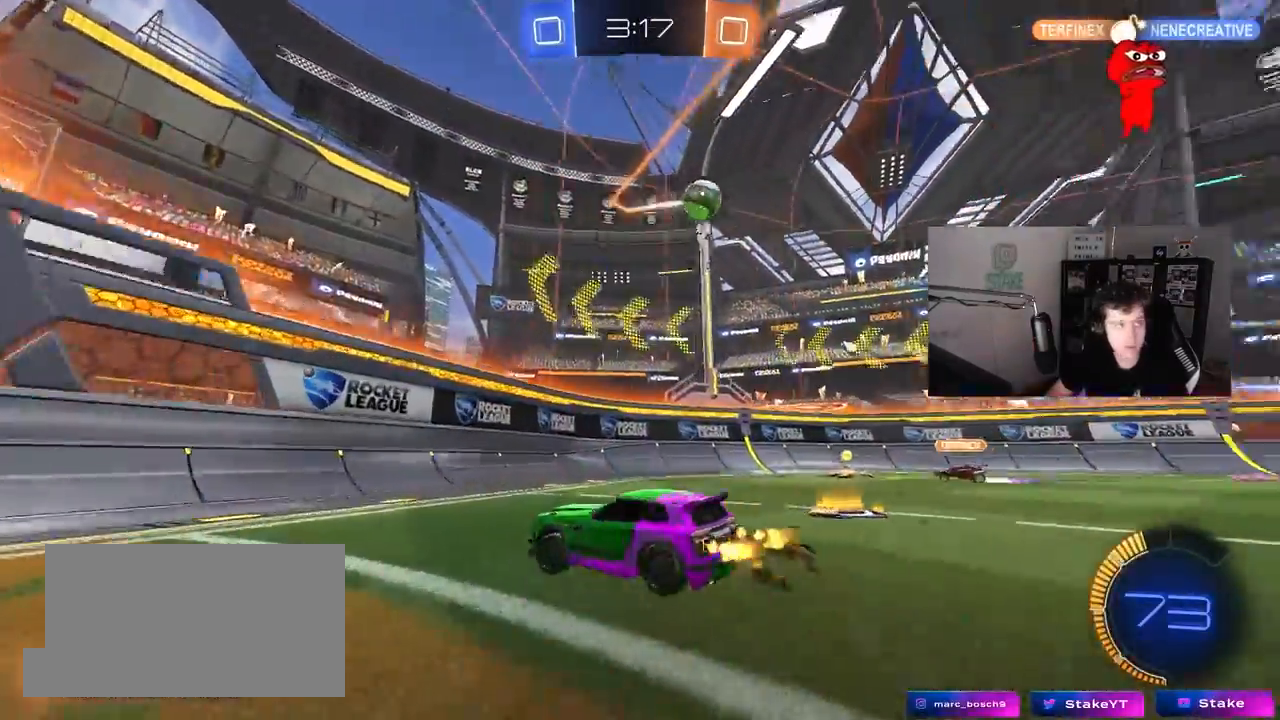
{"keys": ["a", "w"], "mouse": ["left"], "mouse_move": "still", "events": [[217, "shift", "down"], [267, "shift", "up"], [350, "mouse_left", "down"], [400, "shift", "down"], [500, "shift", "up"]]}
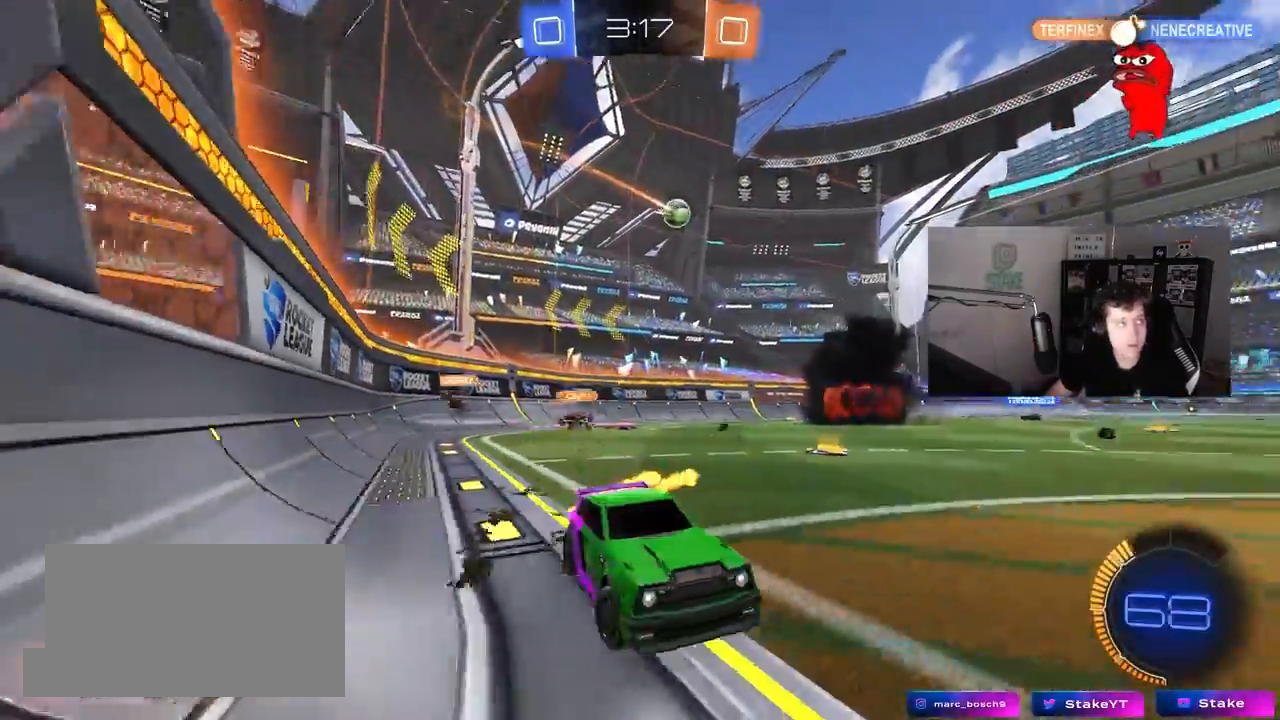
{"keys": ["a", "w"], "mouse": [], "mouse_move": "still", "events": [[417, "mouse_left", "up"]]}
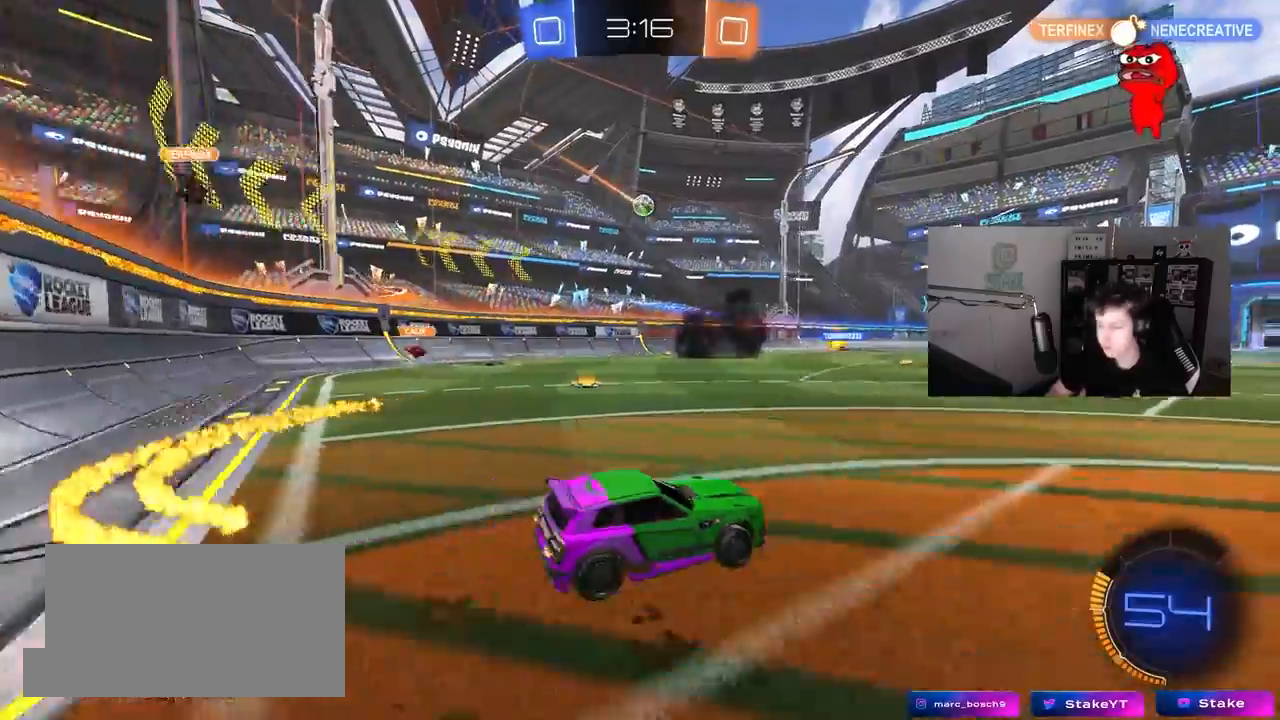
{"keys": ["a", "s", "shift"], "mouse": ["left", "right"], "mouse_move": "down", "events": [[17, "a", "up"], [150, "d", "down"], [250, "mouse_left", "down"], [300, "d", "up"], [300, "mouse_right", "down"], [383, "a", "down"], [383, "mouse_right", "up"], [383, "shift", "down"], [433, "mouse_right", "down"], [483, "s", "down"], [483, "w", "up"]]}
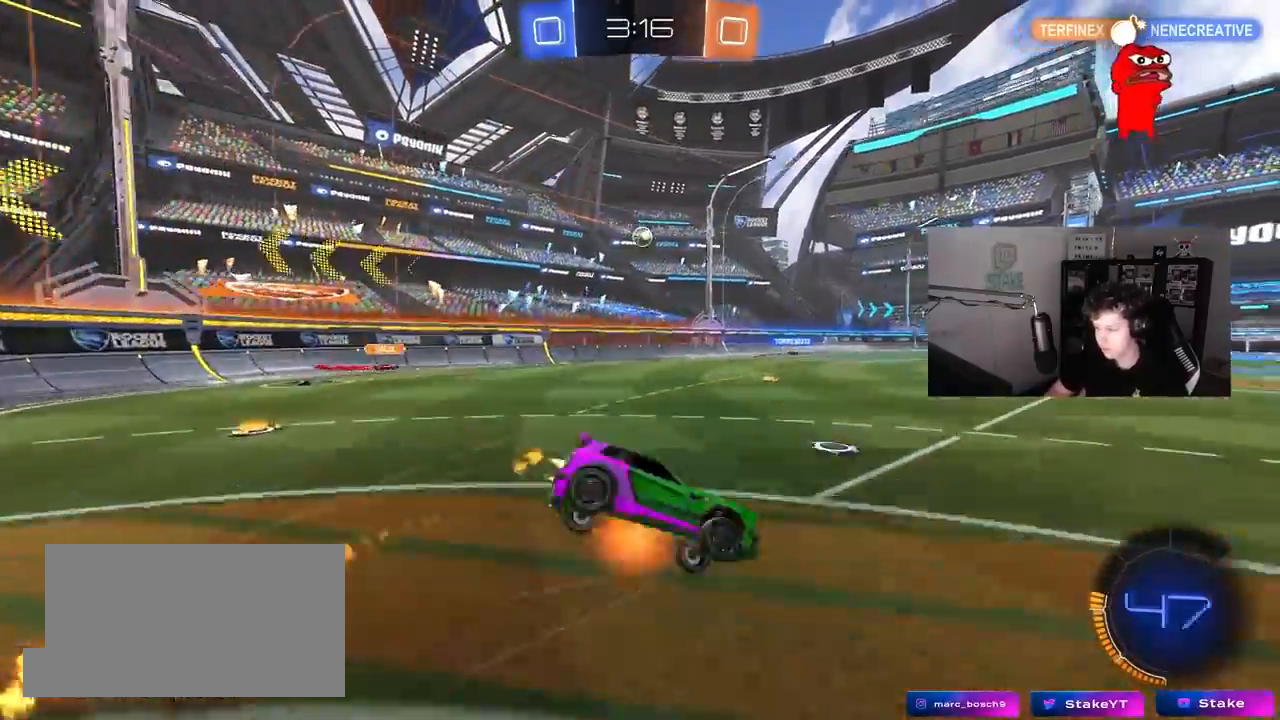
{"keys": ["a", "s", "shift"], "mouse": [], "mouse_move": "still", "events": [[167, "mouse_right", "up"], [167, "space", "down"], [317, "mouse_left", "up"], [317, "s", "up"], [317, "space", "up"], [450, "s", "down"]]}
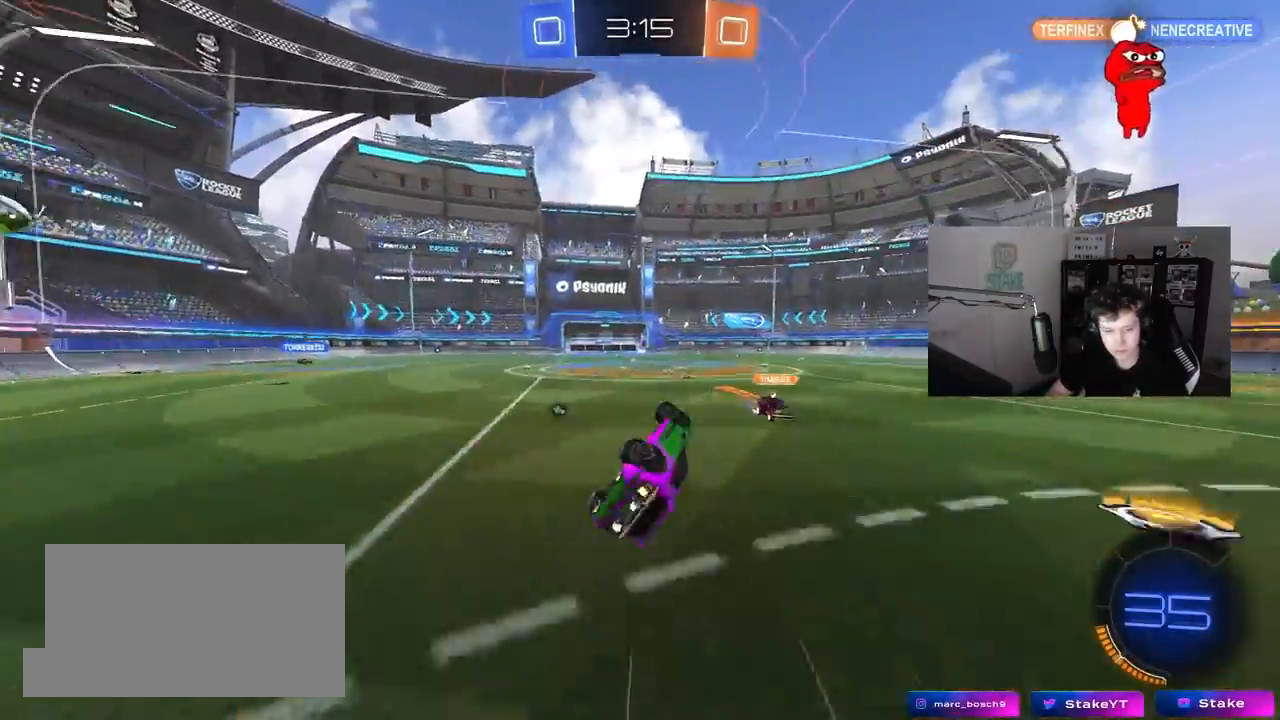
{"keys": ["w"], "mouse": [], "mouse_move": "still", "events": [[50, "space", "down"], [183, "s", "up"], [183, "shift", "up"], [183, "space", "up"], [283, "a", "up"], [367, "w", "down"]]}
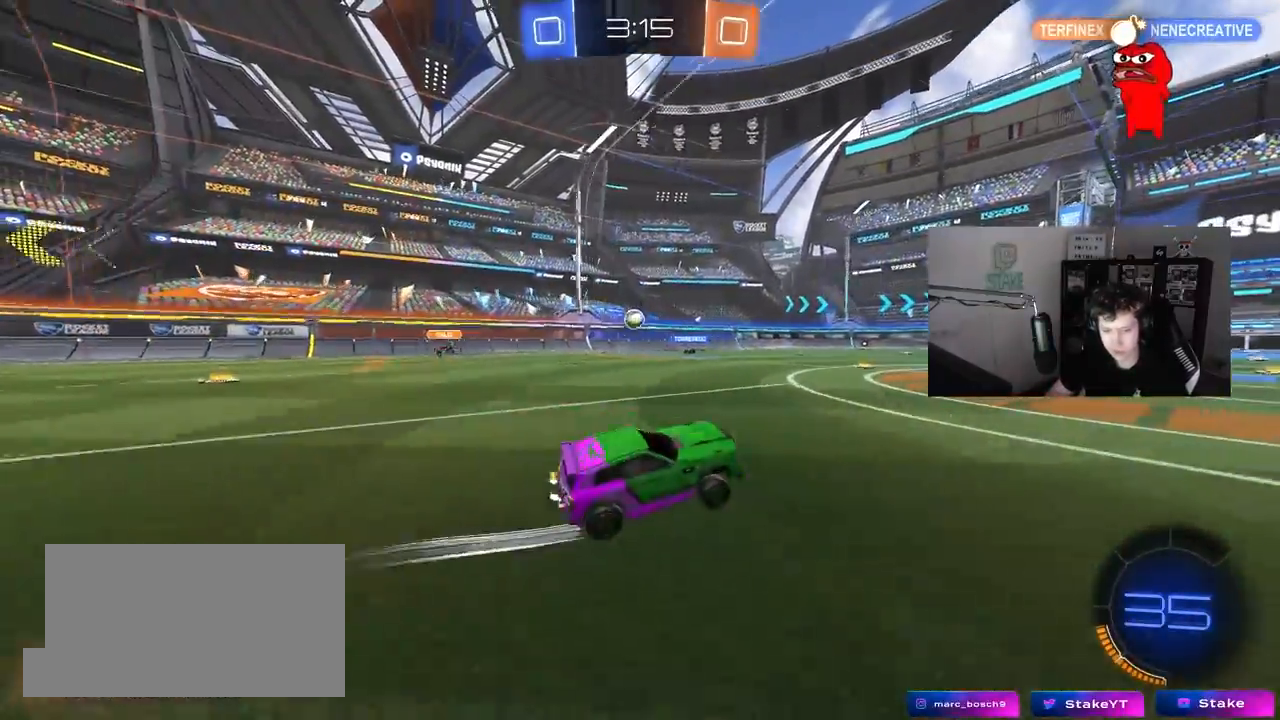
{"keys": ["a", "w"], "mouse": [], "mouse_move": "still", "events": [[483, "a", "down"]]}
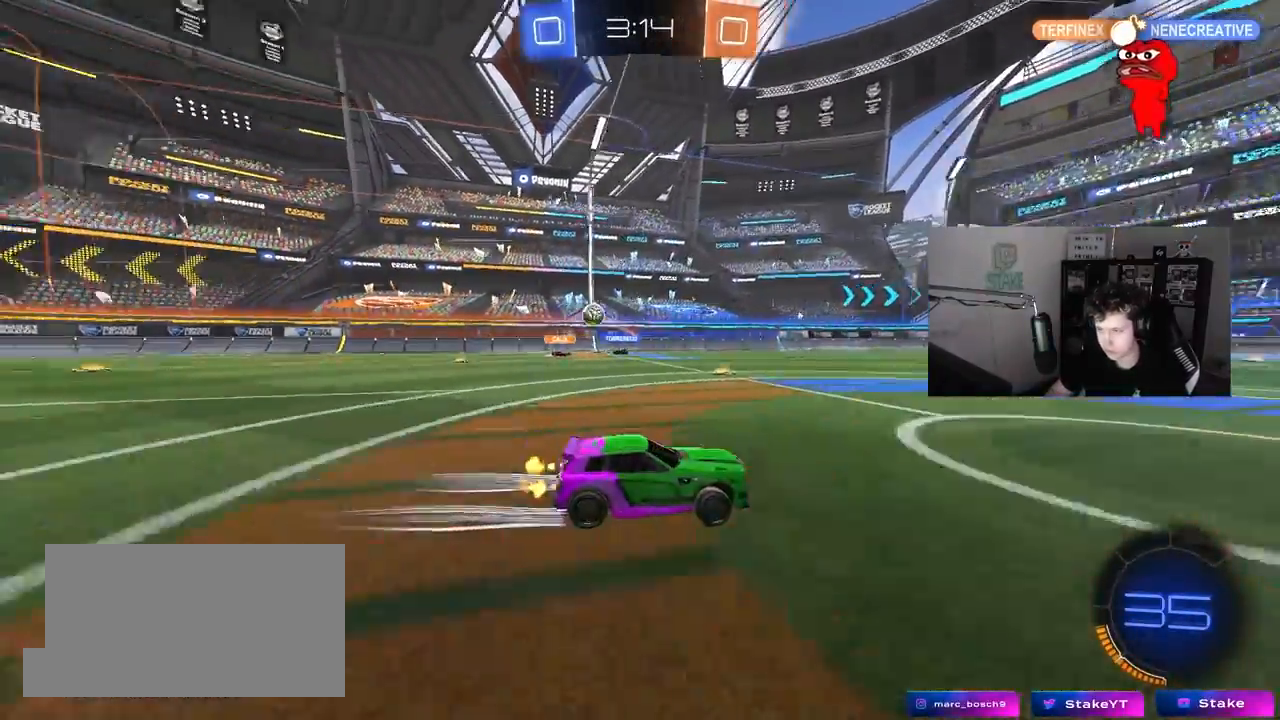
{"keys": ["a", "w"], "mouse": [], "mouse_move": "still", "events": [[33, "shift", "down"], [117, "shift", "up"], [350, "shift", "down"], [450, "shift", "up"]]}
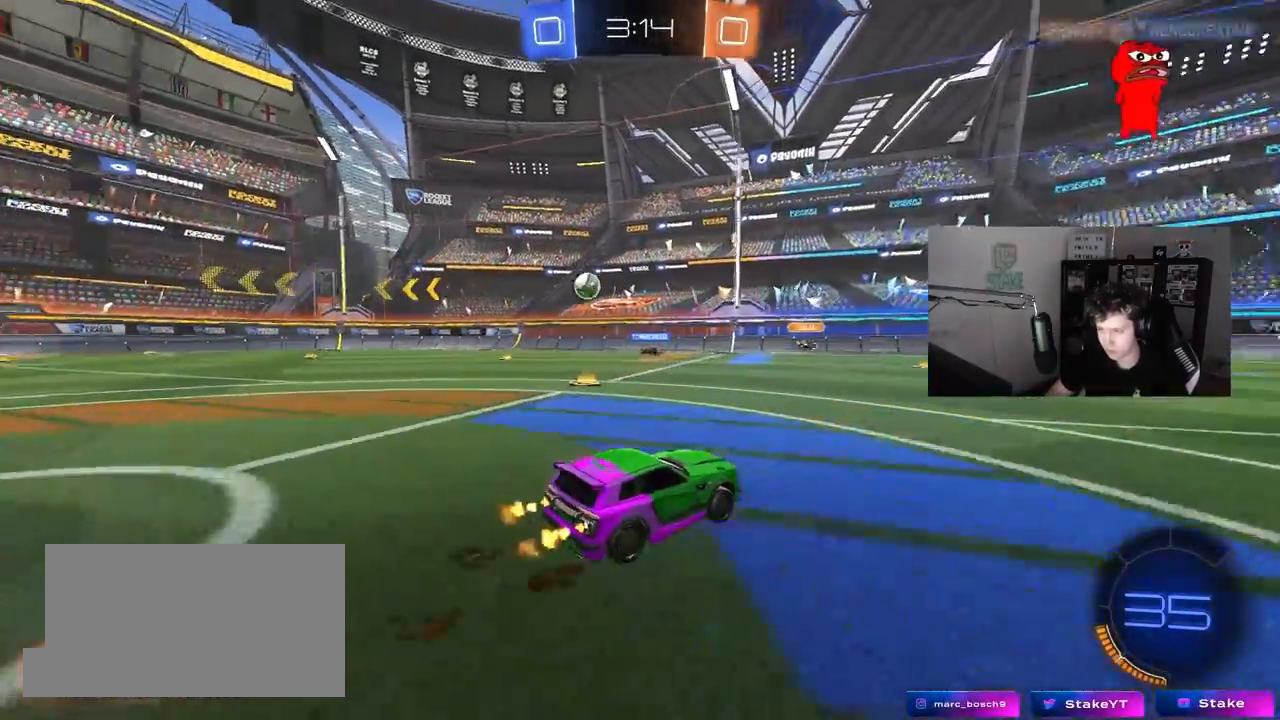
{"keys": ["a", "w"], "mouse": [], "mouse_move": "still", "events": [[367, "shift", "down"], [467, "shift", "up"]]}
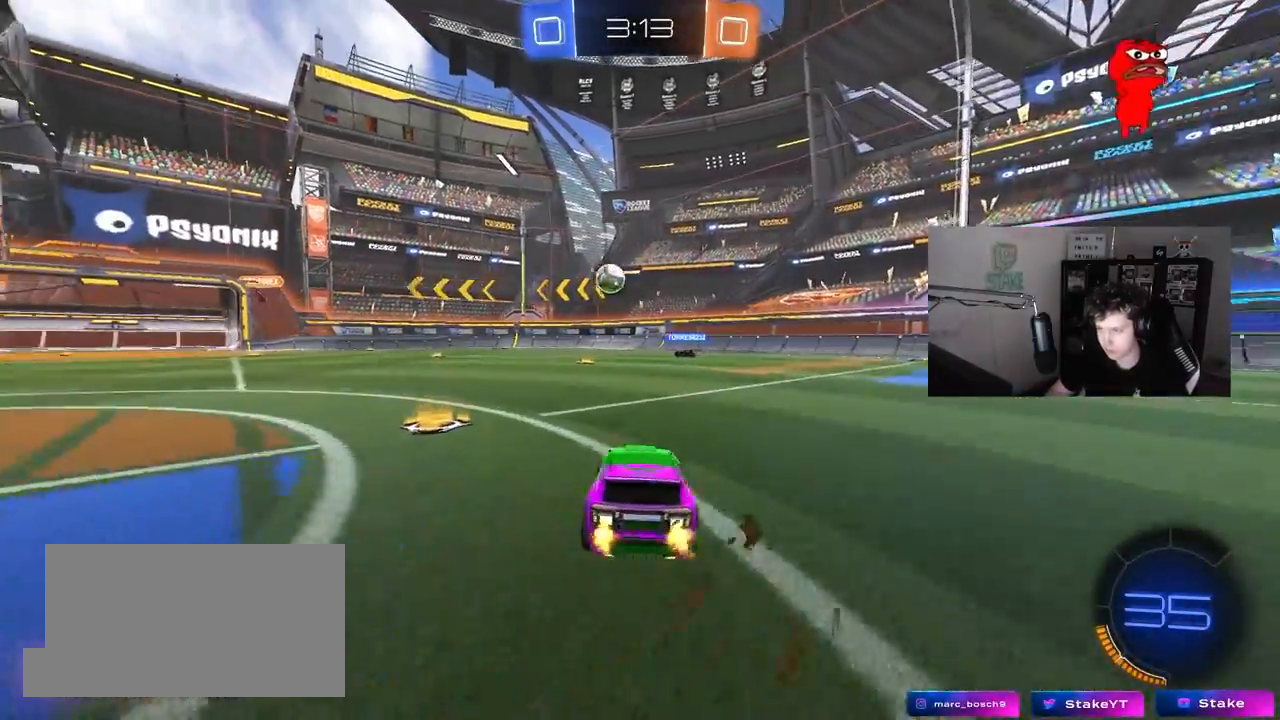
{"keys": ["w"], "mouse": [], "mouse_move": "still", "events": [[67, "a", "up"], [200, "mouse_left", "down"], [483, "mouse_left", "up"]]}
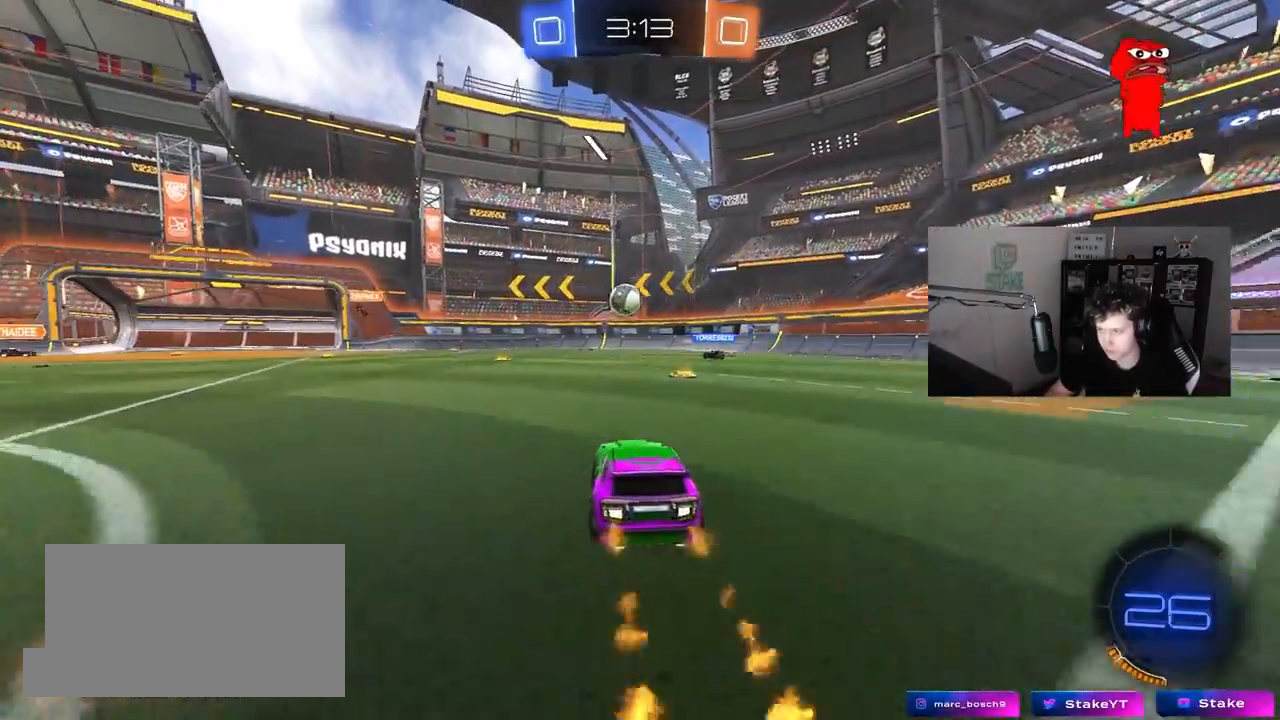
{"keys": ["a", "w"], "mouse": [], "mouse_move": "still", "events": [[117, "d", "down"], [217, "d", "up"], [300, "a", "down"]]}
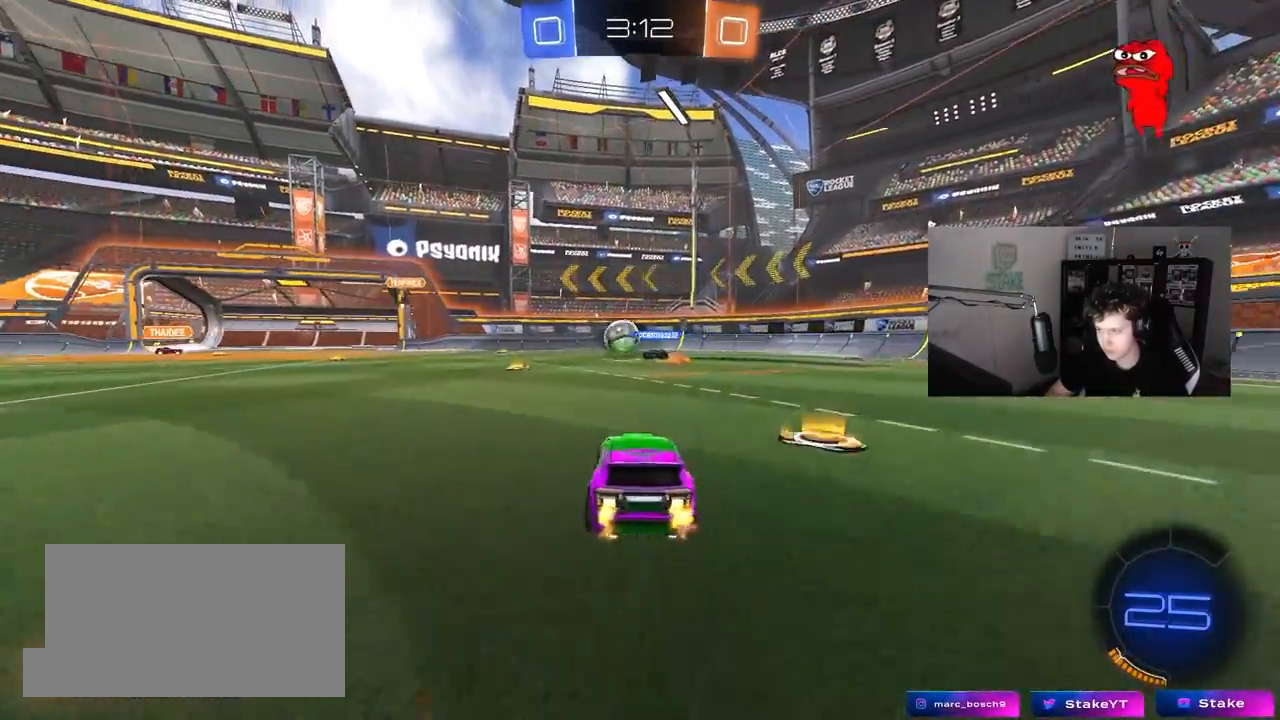
{"keys": ["a", "w"], "mouse": [], "mouse_move": "still", "events": [[50, "a", "up"], [417, "a", "down"]]}
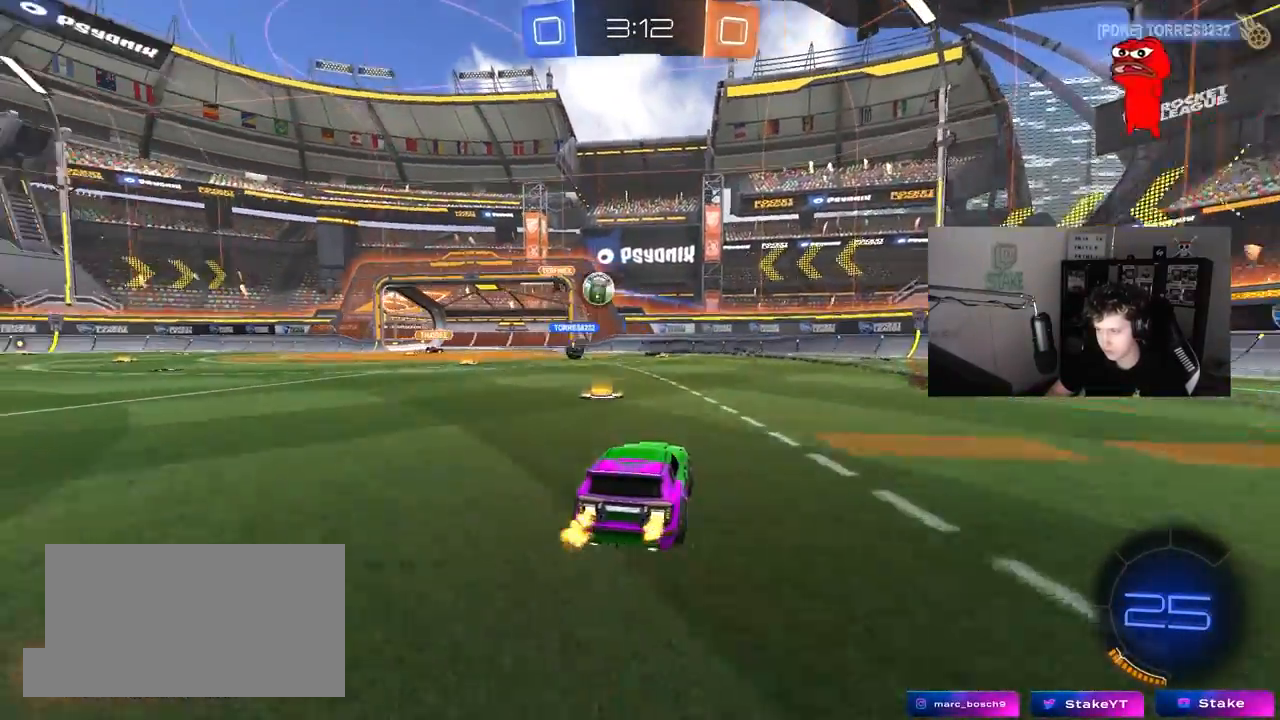
{"keys": ["a", "w"], "mouse": [], "mouse_move": "still", "events": [[150, "a", "up"], [250, "a", "down"]]}
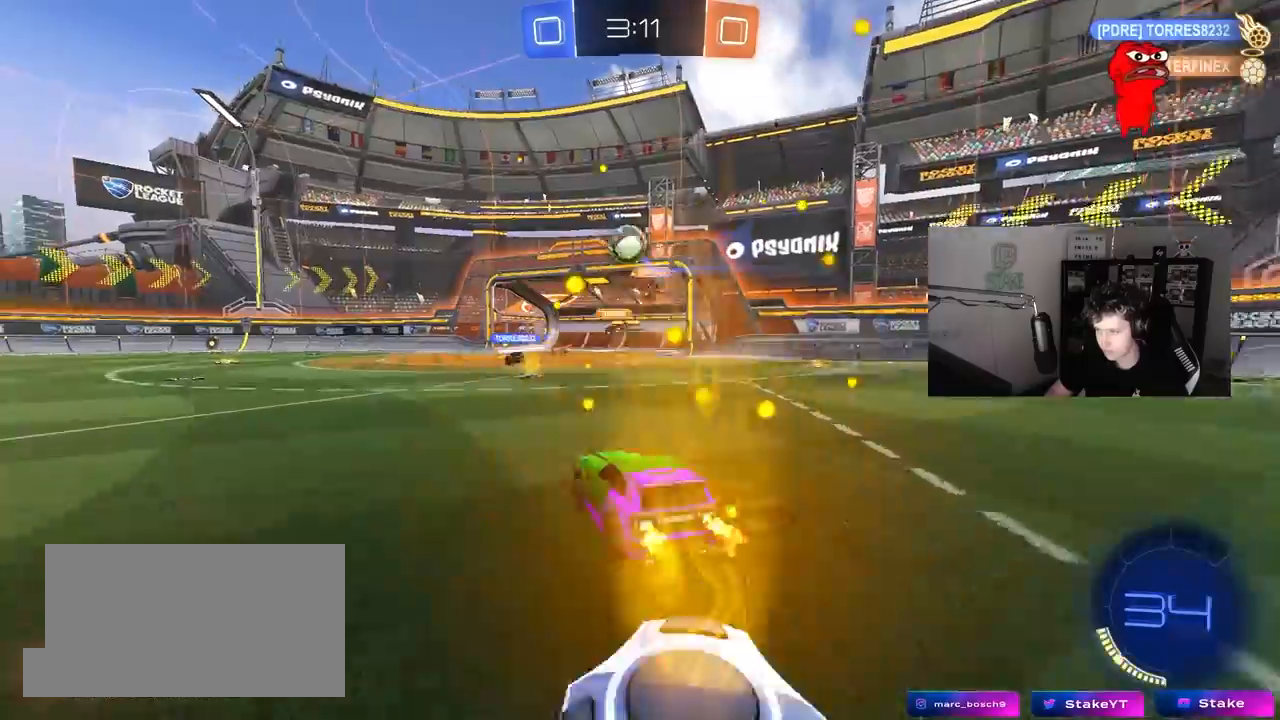
{"keys": ["a", "shift", "space", "w"], "mouse": [], "mouse_move": "still", "events": [[167, "shift", "down"], [167, "w", "up"], [217, "shift", "up"], [267, "w", "down"], [350, "space", "down"], [500, "shift", "down"]]}
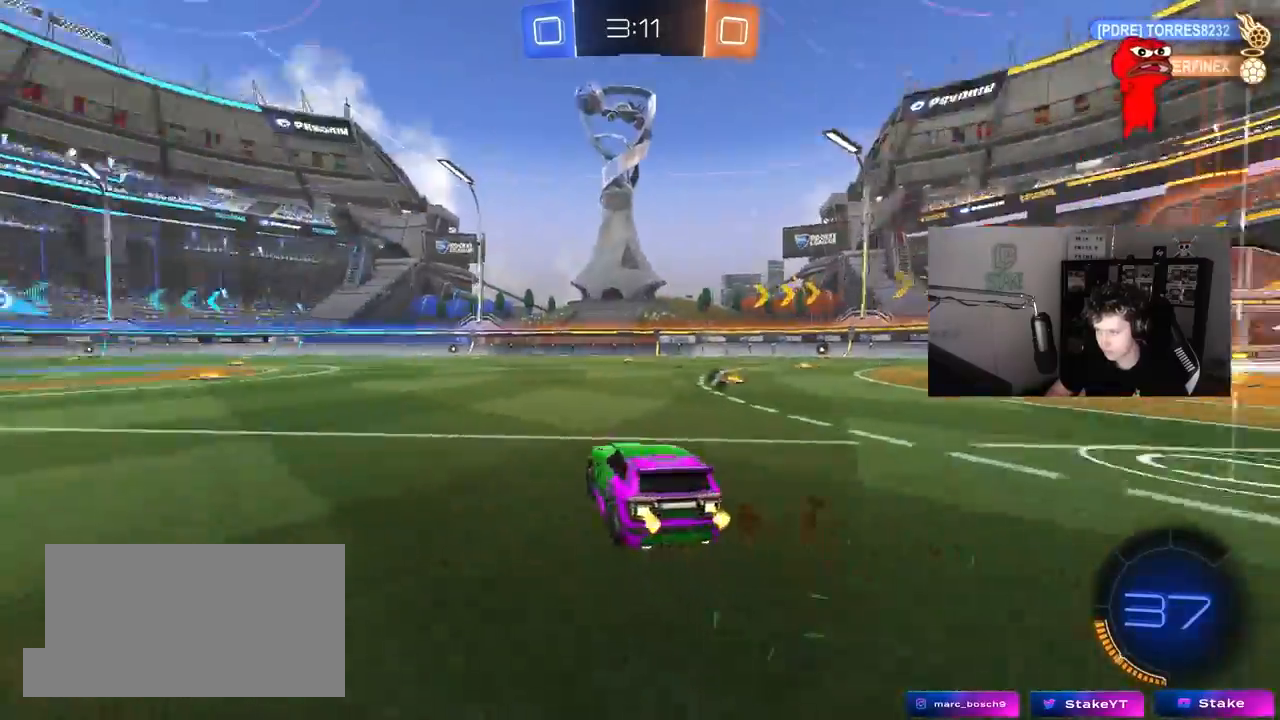
{"keys": ["a", "w"], "mouse": [], "mouse_move": "still", "events": [[50, "space", "up"], [83, "shift", "up"]]}
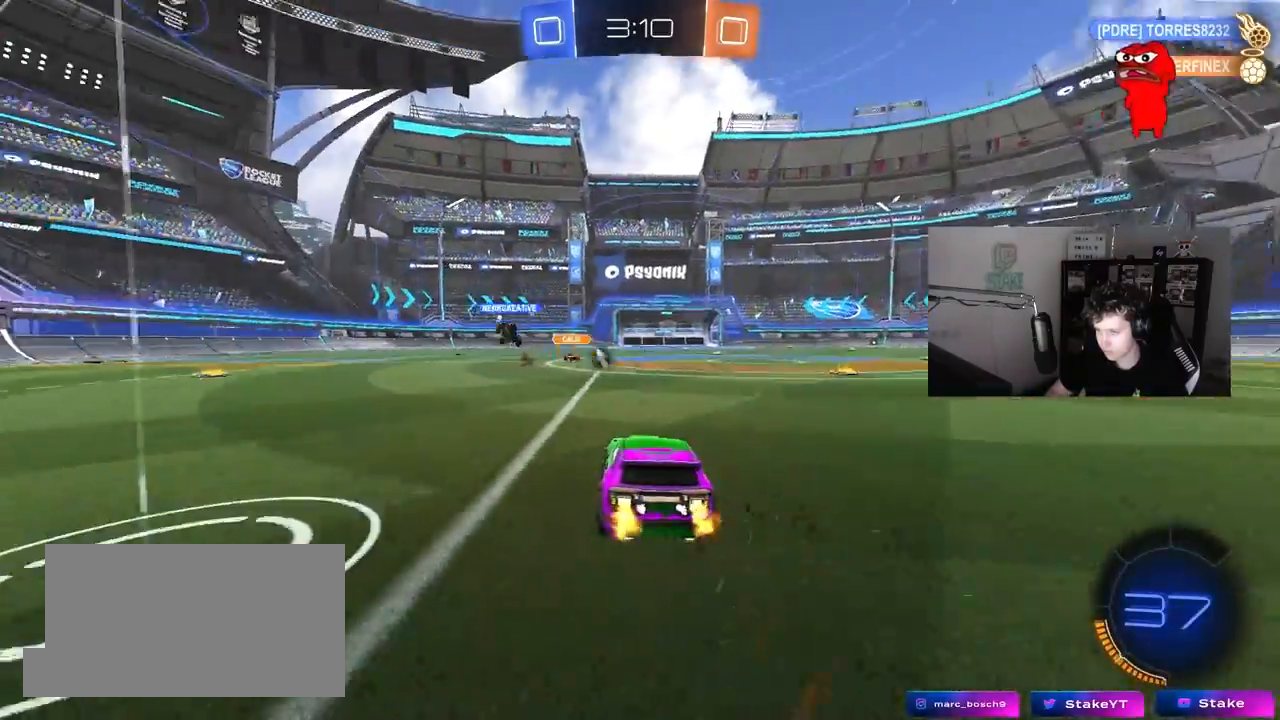
{"keys": ["w"], "mouse": [], "mouse_move": "still", "events": [[17, "a", "up"], [200, "a", "down"], [200, "space", "down"], [333, "a", "up"], [333, "space", "up"]]}
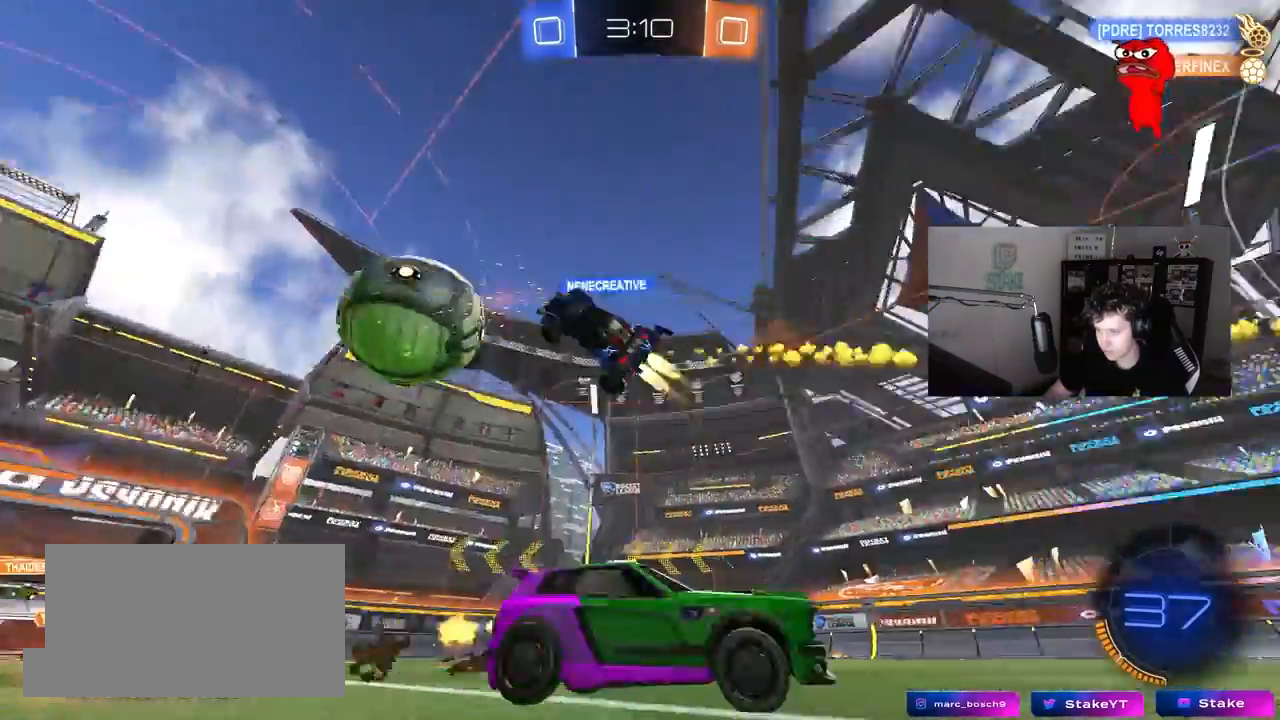
{"keys": ["d", "w"], "mouse": [], "mouse_move": "still", "events": [[117, "d", "down"], [317, "shift", "down"], [400, "shift", "up"]]}
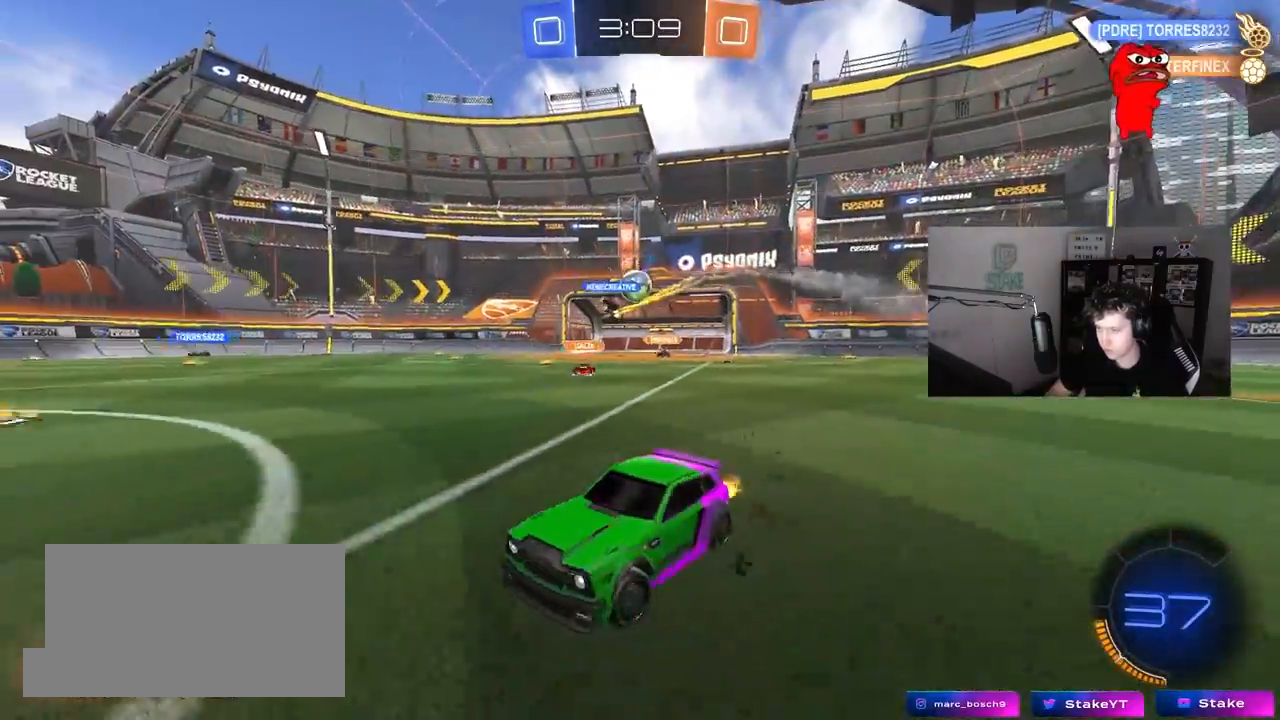
{"keys": ["w"], "mouse": [], "mouse_move": "still", "events": [[133, "shift", "down"], [233, "shift", "up"], [283, "d", "up"]]}
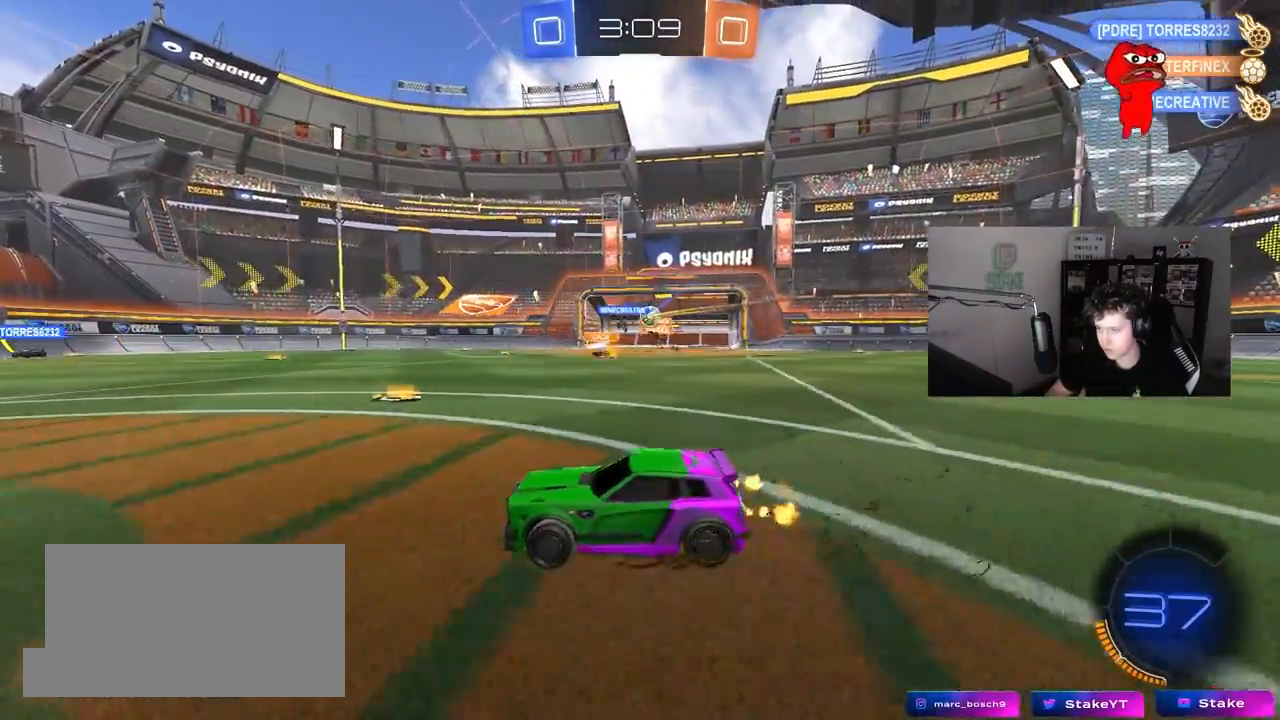
{"keys": ["d", "w"], "mouse": [], "mouse_move": "still", "events": [[17, "d", "down"], [50, "shift", "down"], [200, "shift", "up"]]}
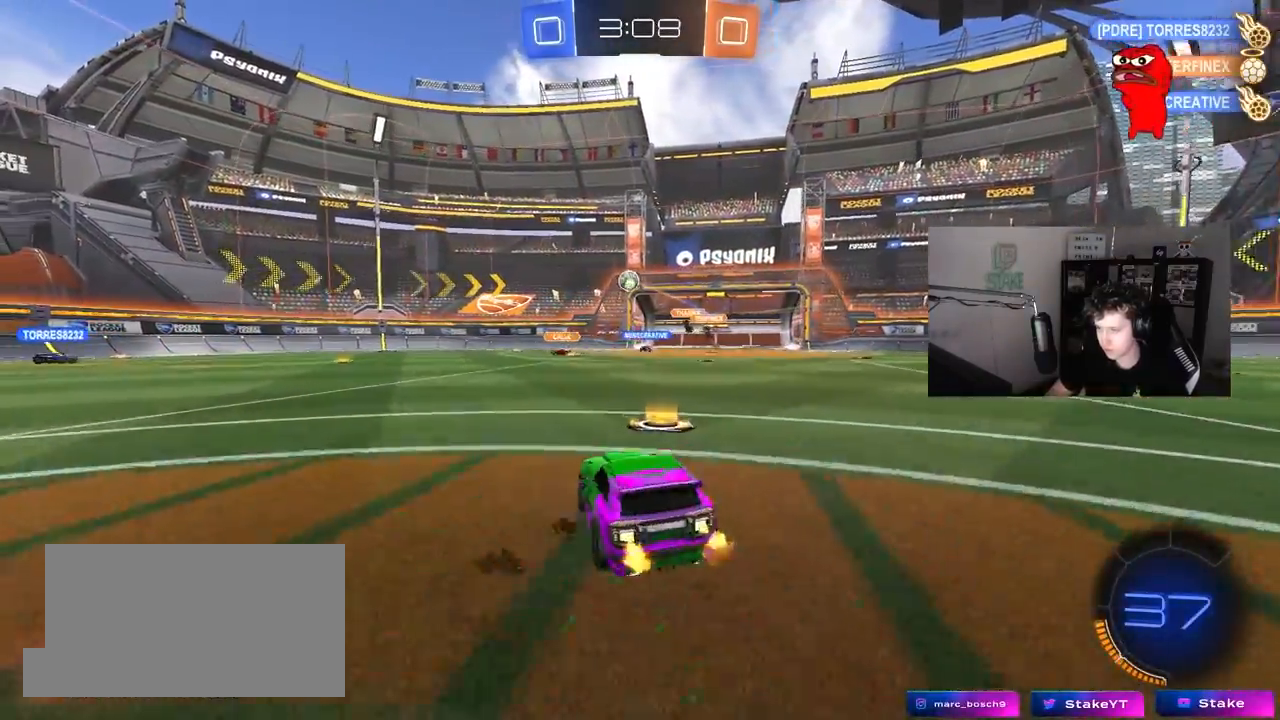
{"keys": ["a", "w"], "mouse": [], "mouse_move": "still", "events": [[117, "d", "up"], [167, "a", "down"], [167, "shift", "down"], [267, "shift", "up"]]}
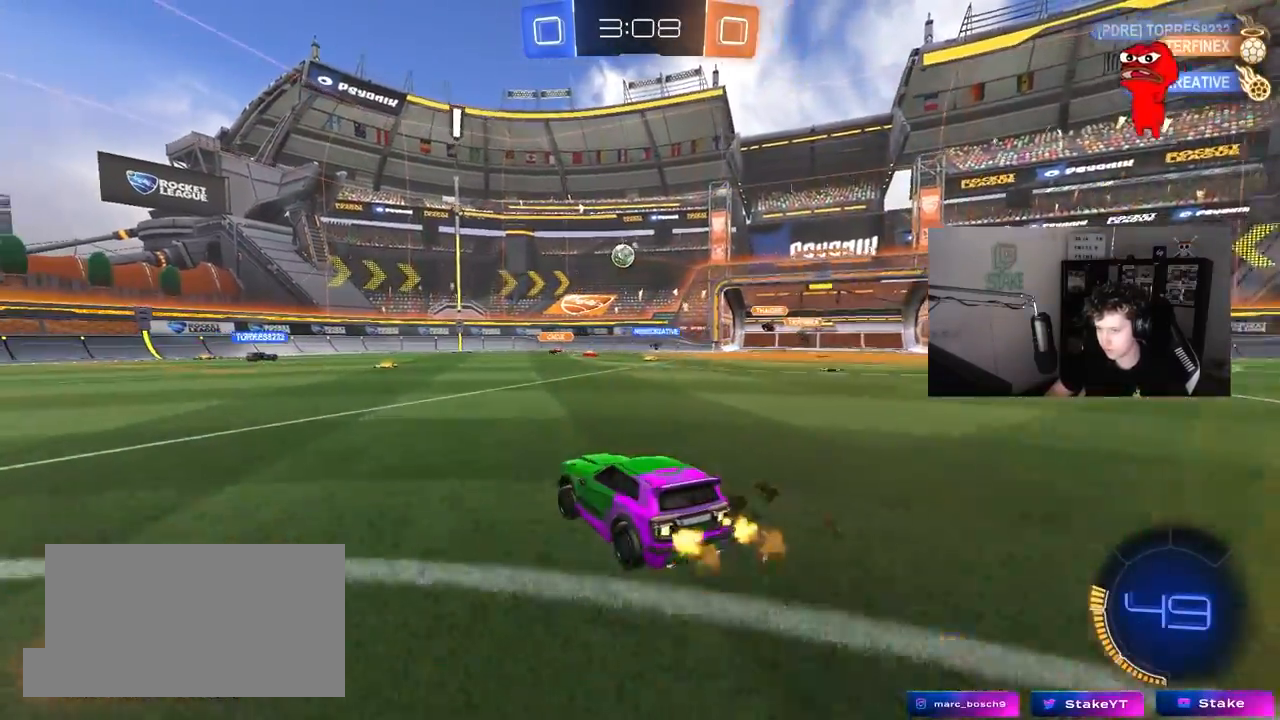
{"keys": ["d", "w"], "mouse": [], "mouse_move": "still", "events": [[83, "a", "up"], [317, "d", "down"]]}
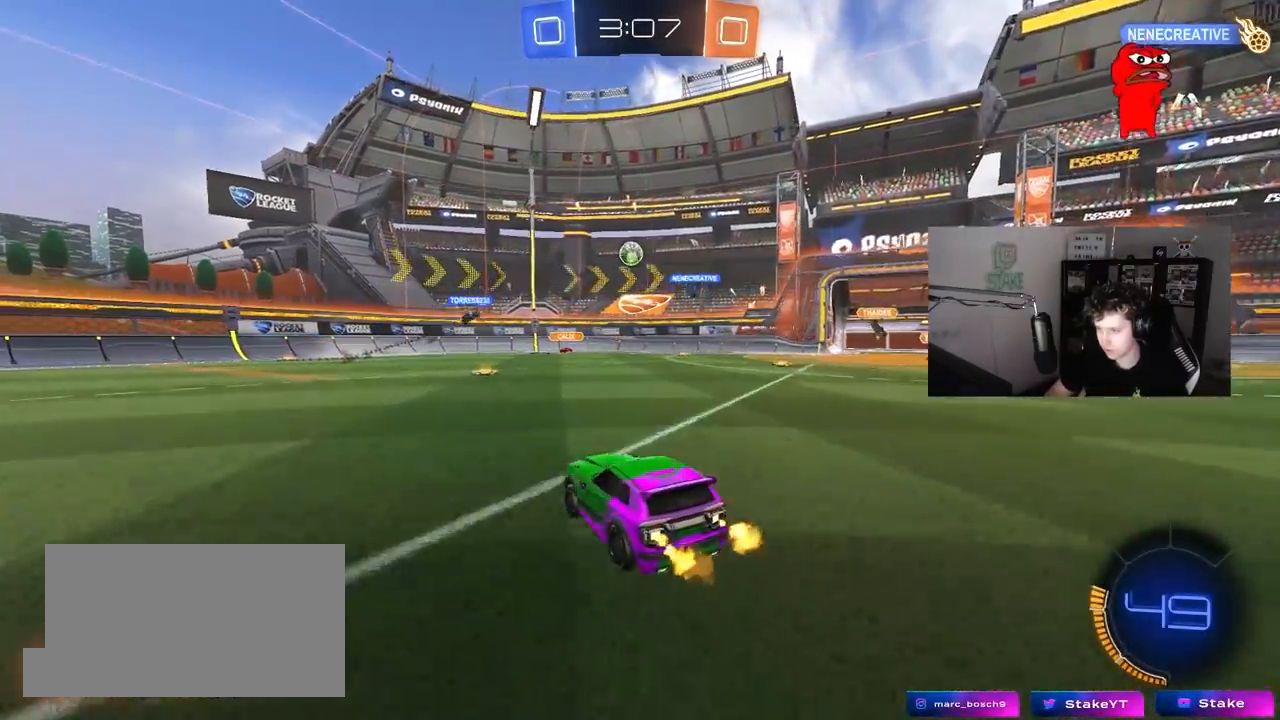
{"keys": ["d"], "mouse": [], "mouse_move": "still", "events": [[17, "d", "up"], [150, "d", "down"], [150, "w", "up"]]}
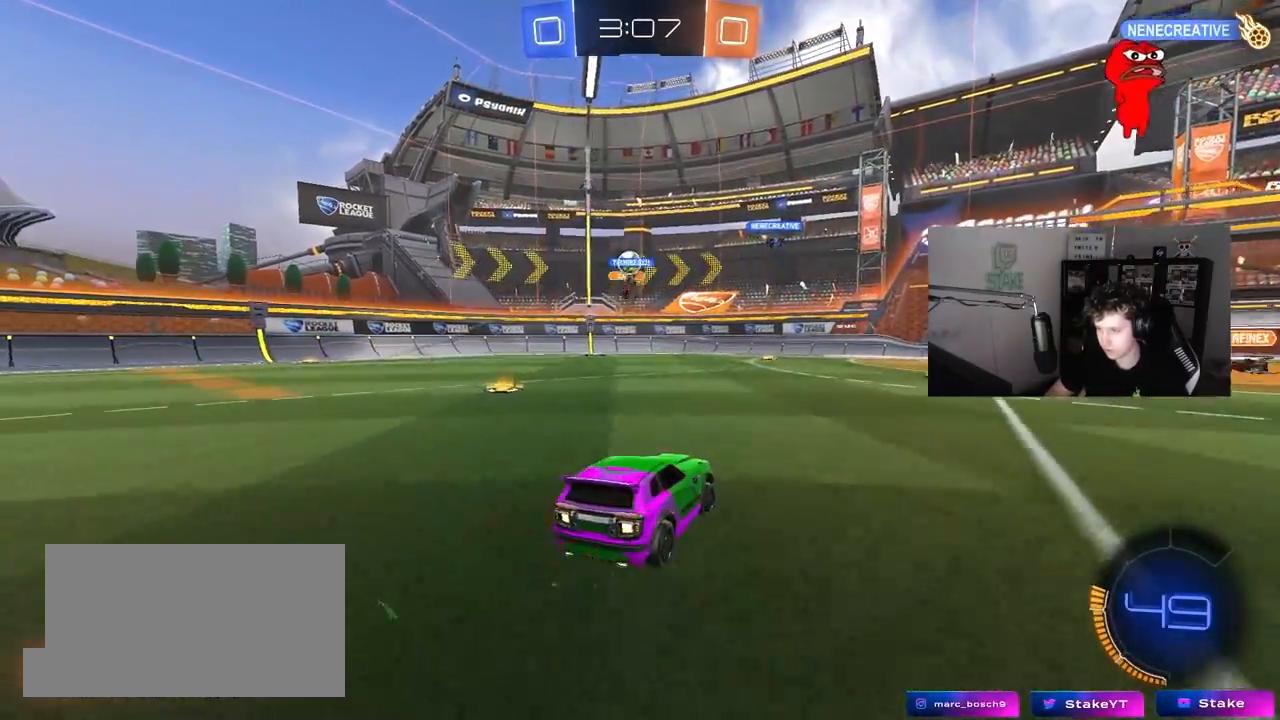
{"keys": ["d"], "mouse": ["right"], "mouse_move": "still", "events": [[83, "d", "up"], [217, "a", "down"], [267, "a", "up"], [350, "d", "down"], [500, "mouse_right", "down"]]}
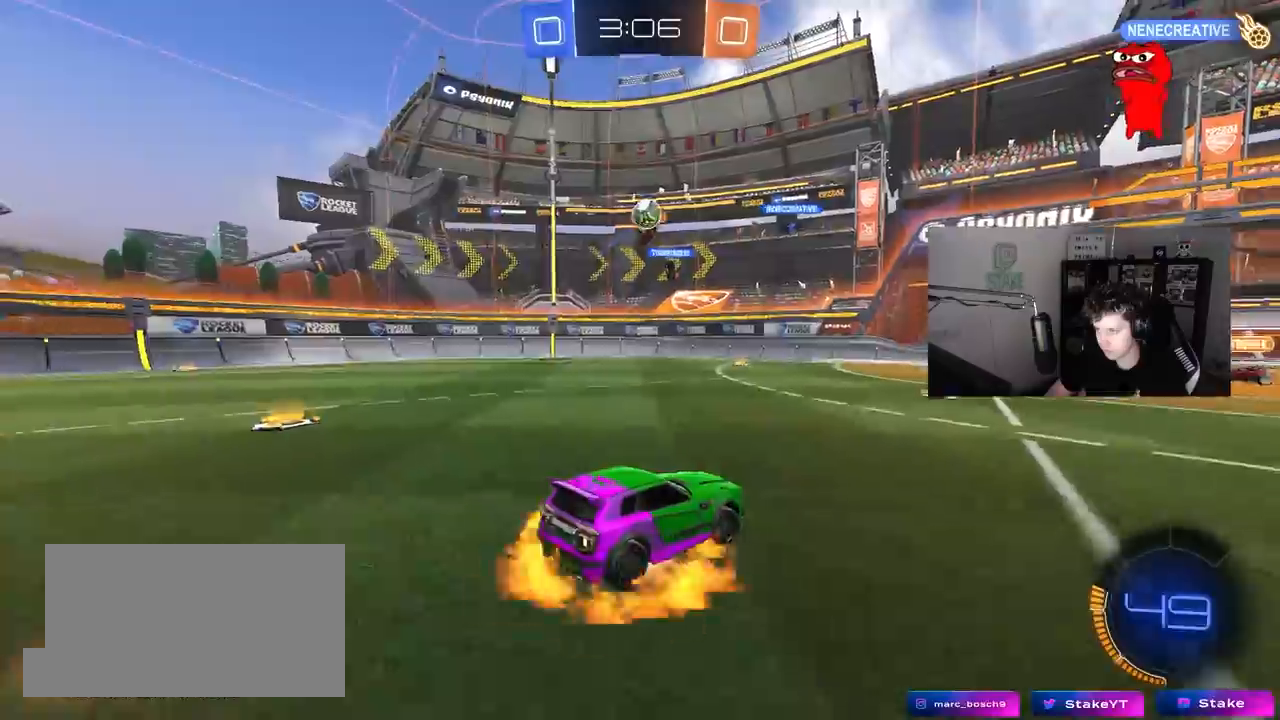
{"keys": ["a", "shift"], "mouse": ["left"], "mouse_move": "still", "events": [[50, "mouse_left", "down"], [50, "s", "down"], [83, "a", "down"], [83, "d", "up"], [233, "a", "up"], [233, "mouse_right", "up"], [233, "s", "up"], [283, "mouse_right", "down"], [333, "s", "down"], [367, "a", "down"], [367, "shift", "down"], [467, "mouse_right", "up"], [467, "s", "up"]]}
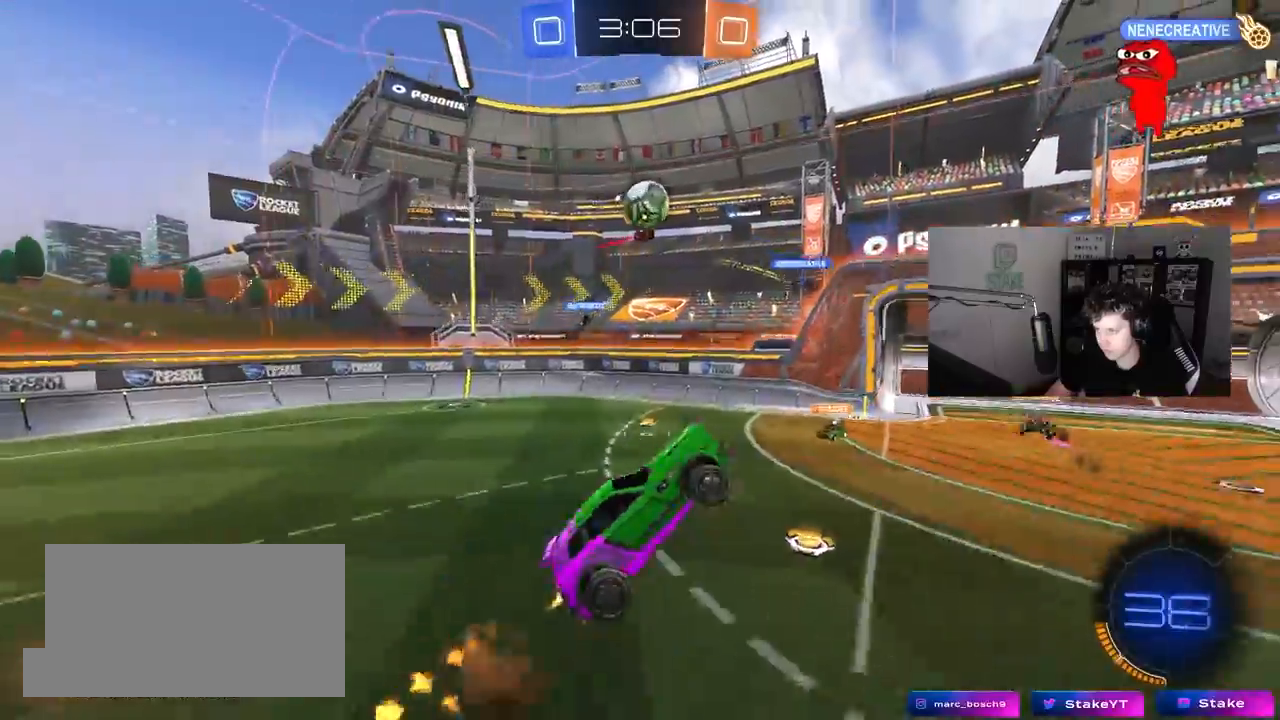
{"keys": ["a"], "mouse": ["left"], "mouse_move": "still", "events": [[100, "s", "down"], [150, "a", "up"], [150, "d", "down"], [150, "shift", "up"], [250, "s", "up"], [300, "d", "up"], [350, "a", "down"], [350, "shift", "down"], [483, "shift", "up"]]}
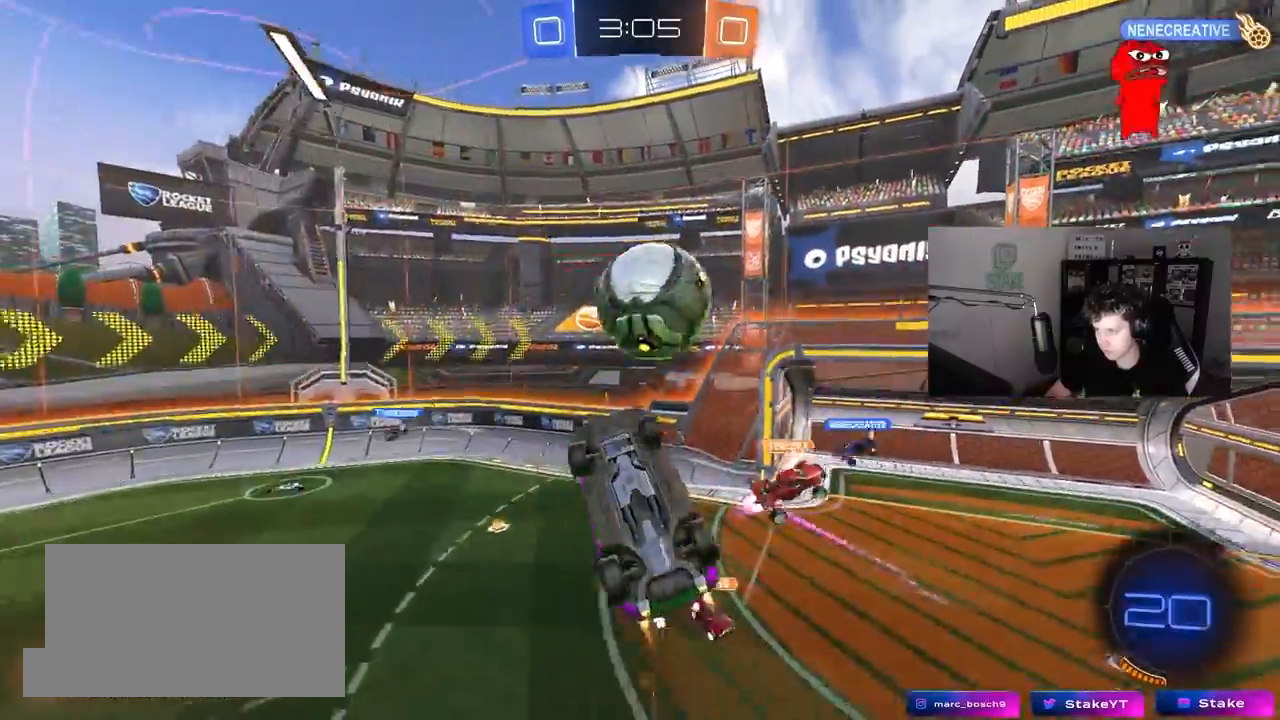
{"keys": ["a", "shift"], "mouse": [], "mouse_move": "still", "events": [[33, "s", "down"], [117, "mouse_left", "up"], [350, "s", "up"], [350, "shift", "down"]]}
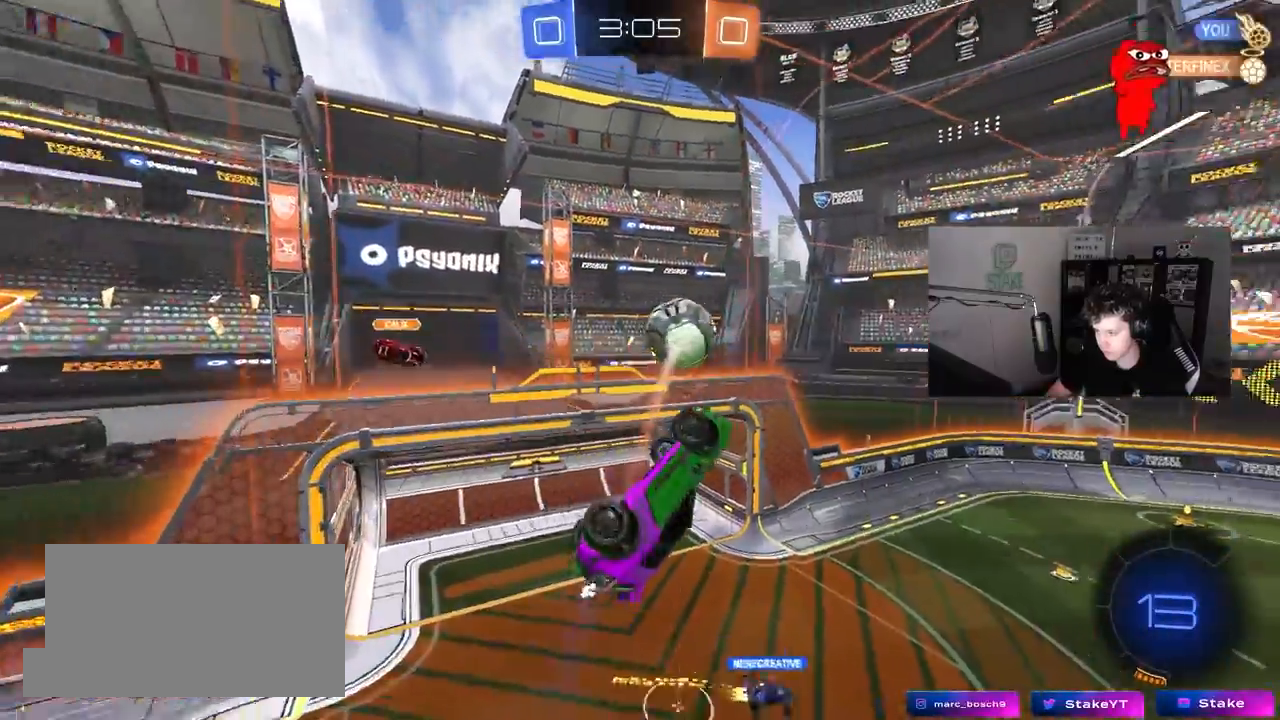
{"keys": ["a", "shift"], "mouse": ["left"], "events": [[83, "w", "down"], [233, "shift", "up"], [467, "mouse_left", "down"], [467, "shift", "down"], [467, "w", "up"]]}
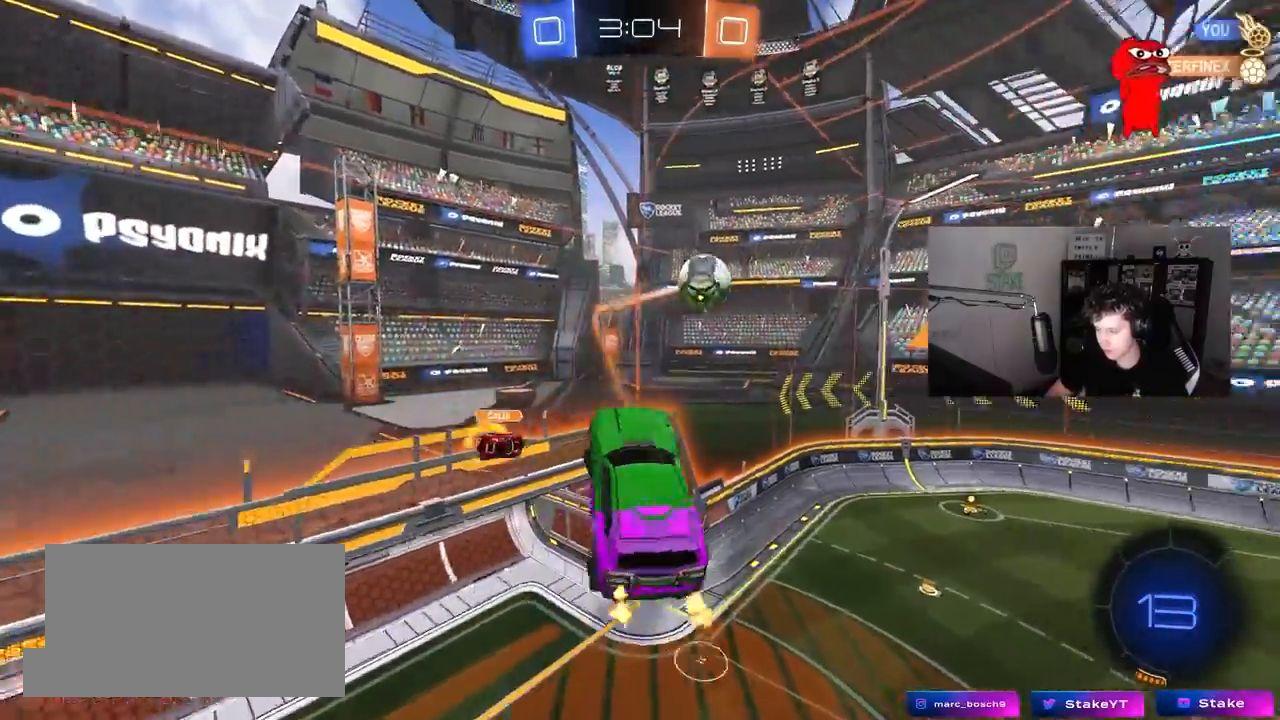
{"keys": ["a", "s"], "mouse": [], "mouse_move": "still", "events": [[100, "s", "down"], [250, "s", "up"], [300, "mouse_left", "up"], [333, "s", "down"], [483, "shift", "up"]]}
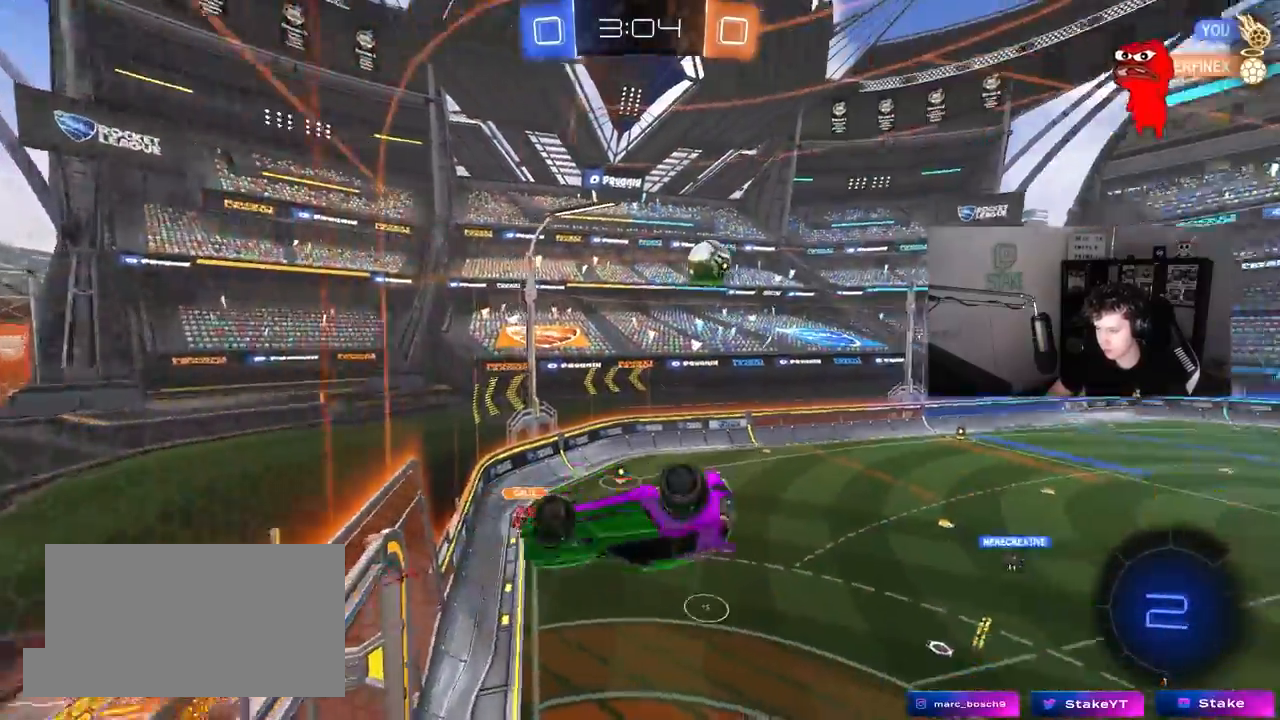
{"keys": ["w"], "mouse": ["left"], "mouse_move": "still", "events": [[217, "a", "up"], [217, "d", "down"], [217, "s", "up"], [317, "d", "up"], [350, "w", "down"], [400, "a", "down"], [500, "a", "up"], [500, "mouse_left", "down"]]}
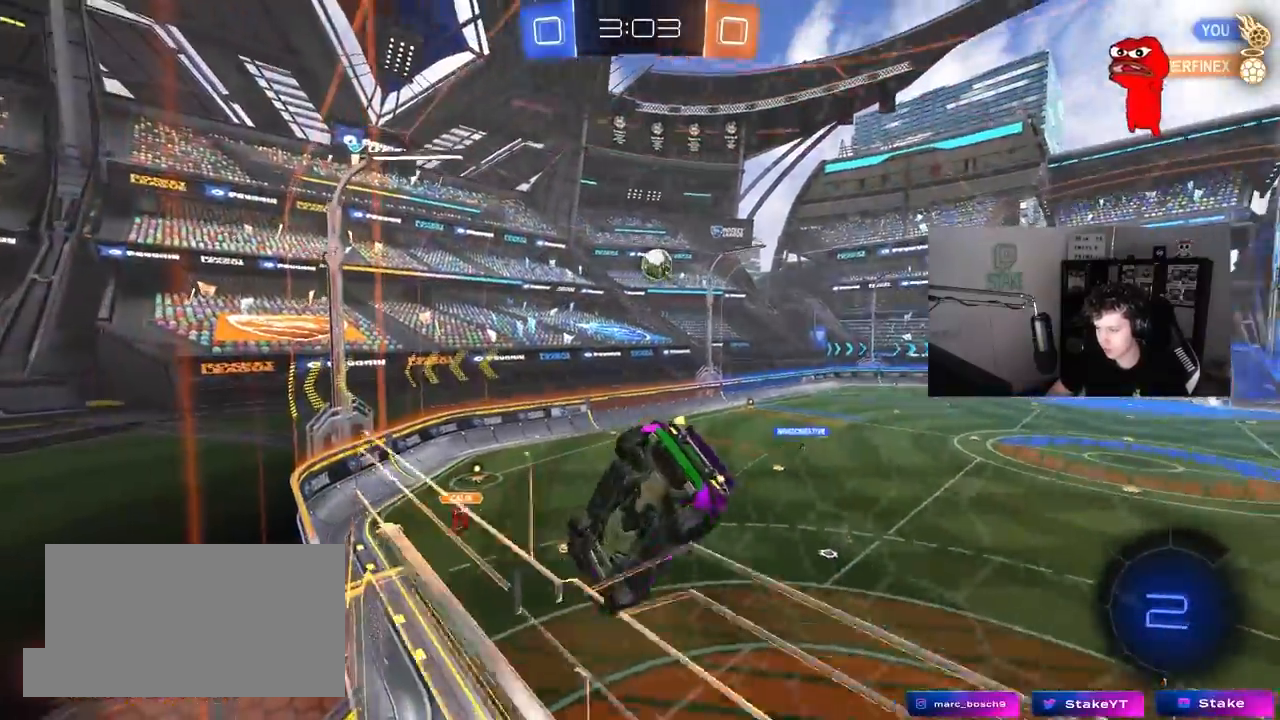
{"keys": ["d", "s"], "mouse": [], "mouse_move": "up", "events": [[50, "w", "up"], [83, "mouse_right", "down"], [133, "s", "down"], [183, "a", "down"], [233, "shift", "down"], [283, "mouse_left", "up"], [317, "mouse_right", "up"], [367, "a", "up"], [367, "d", "down"], [367, "shift", "up"]]}
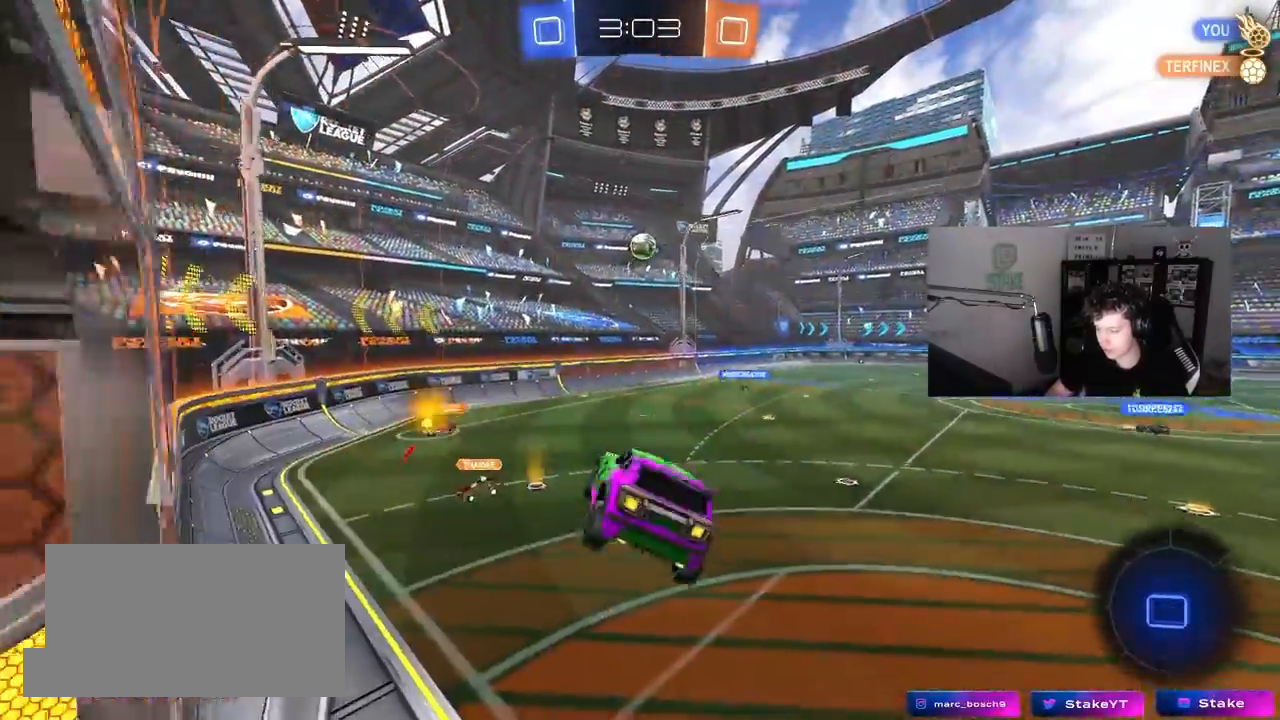
{"keys": ["d", "w"], "mouse": ["left"], "mouse_move": "still", "events": [[17, "d", "up"], [17, "s", "up"], [150, "w", "down"], [333, "d", "down"], [333, "mouse_left", "down"], [333, "mouse_right", "down"], [483, "mouse_right", "up"]]}